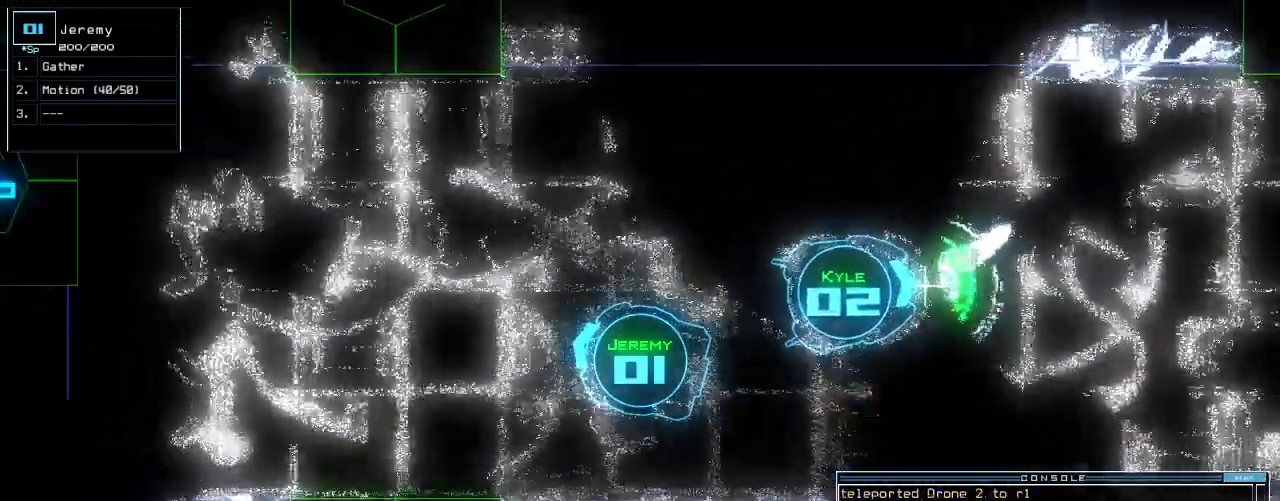
Gameplay with keyboard; each line is a JSON object with the keys held at the frame after it. "events" lists presses ("down") and releases ("up") of ".", "0", "1", "2", "3", "4", "5", "6", "7", "8", "9", "a", "b", "backspace", "c", "caps_lock", "comma", "ctrl_l", "ctrl_r", "d", "down", "e", "equals", "escape", "f", "f8", "g", "h", "i", "j", "k", "l", "left", "m", "minus", "n", "o", "p", "q", "quote", "r", "return", "right", "s", "semicolon", "shift_l", "shift_r", "space", "t", "tab", "tilde", "u", "up", "v", "w", "x", "y" and "z" between this image and that frame as [ms after this image, input, new state], when the widget could be followed in between. No other keys are recorded. Mouse input is not recorded. Not read: other_keys.
{"keys": ["up"]}
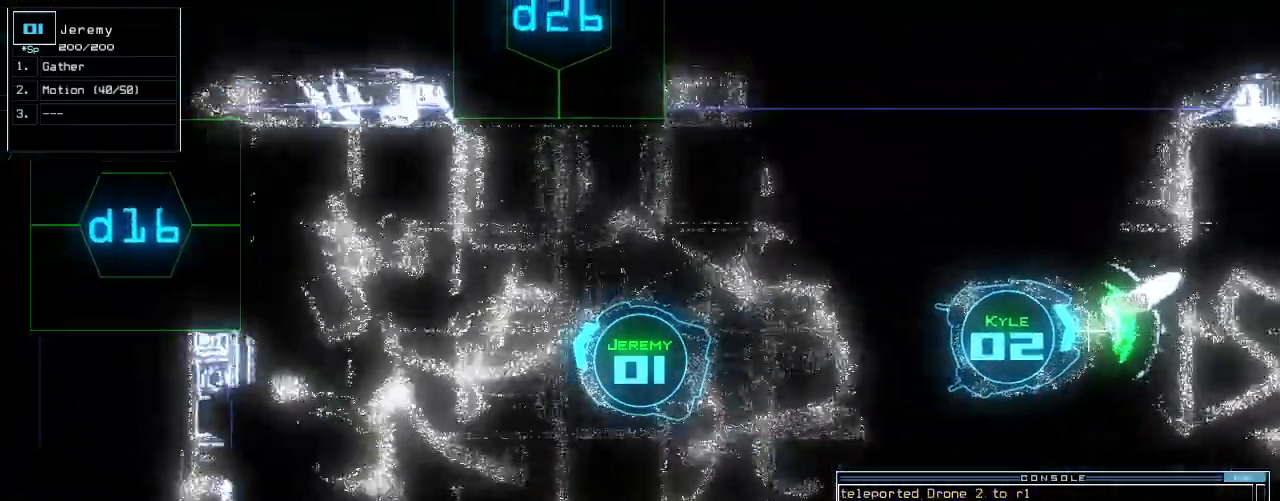
{"keys": ["down"], "events": [[260, "space", "down"], [260, "up", "up"], [360, "space", "up"], [460, "down", "down"]]}
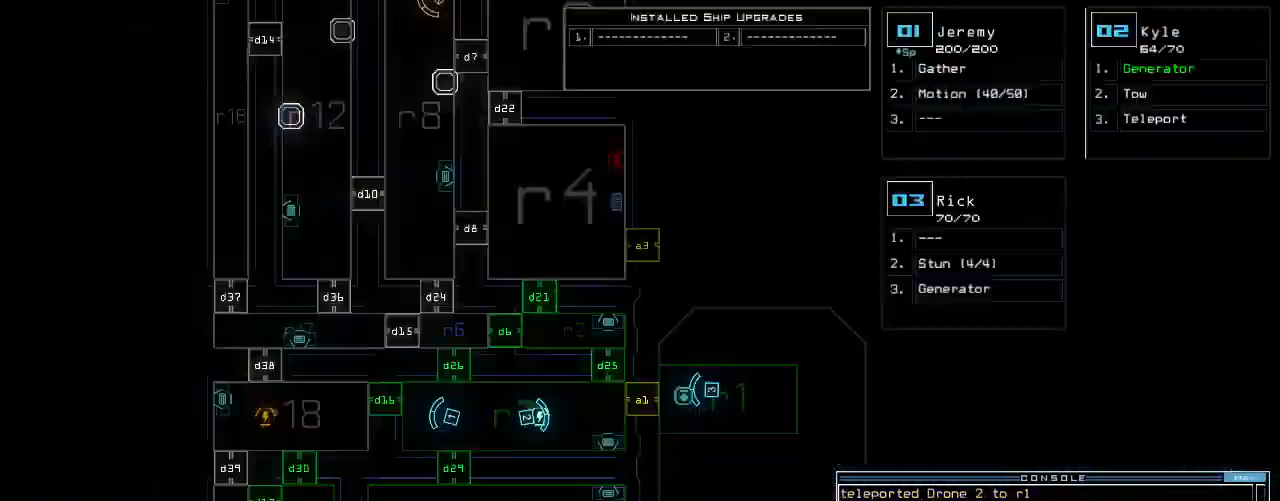
{"keys": [], "events": [[340, "down", "up"]]}
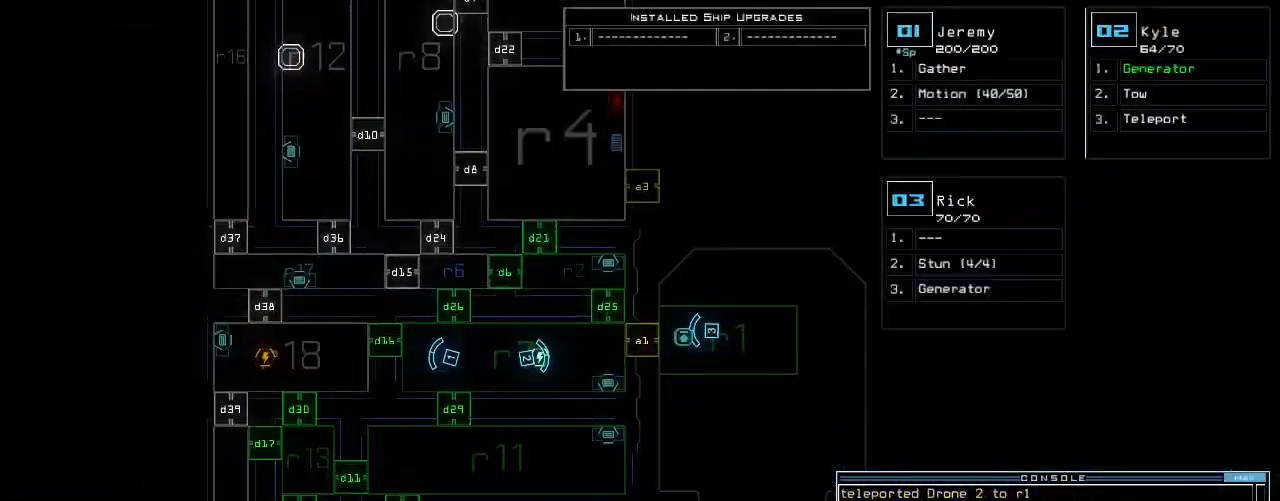
{"keys": [], "events": []}
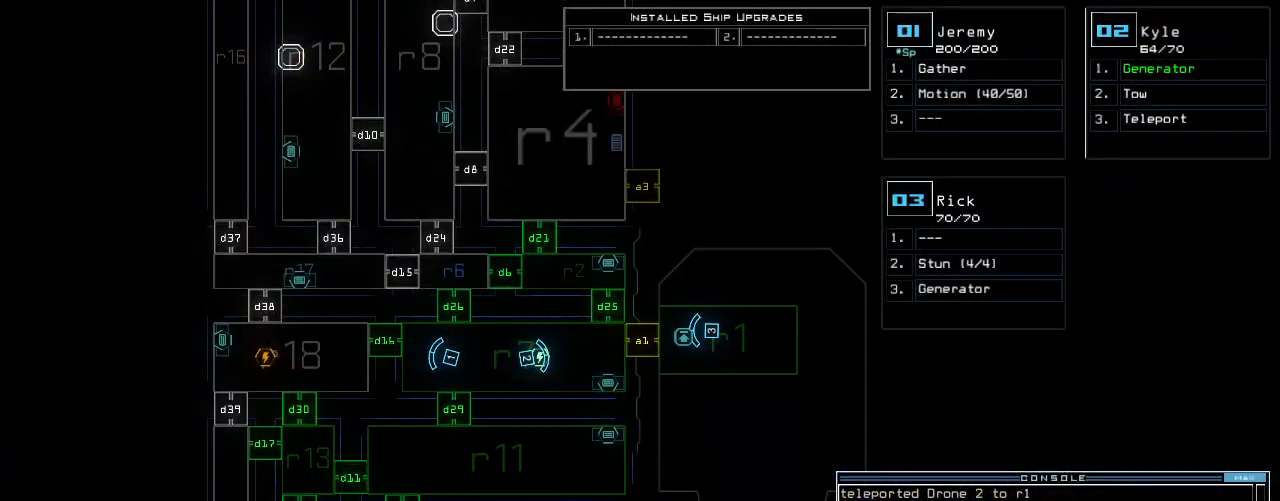
{"keys": [], "events": []}
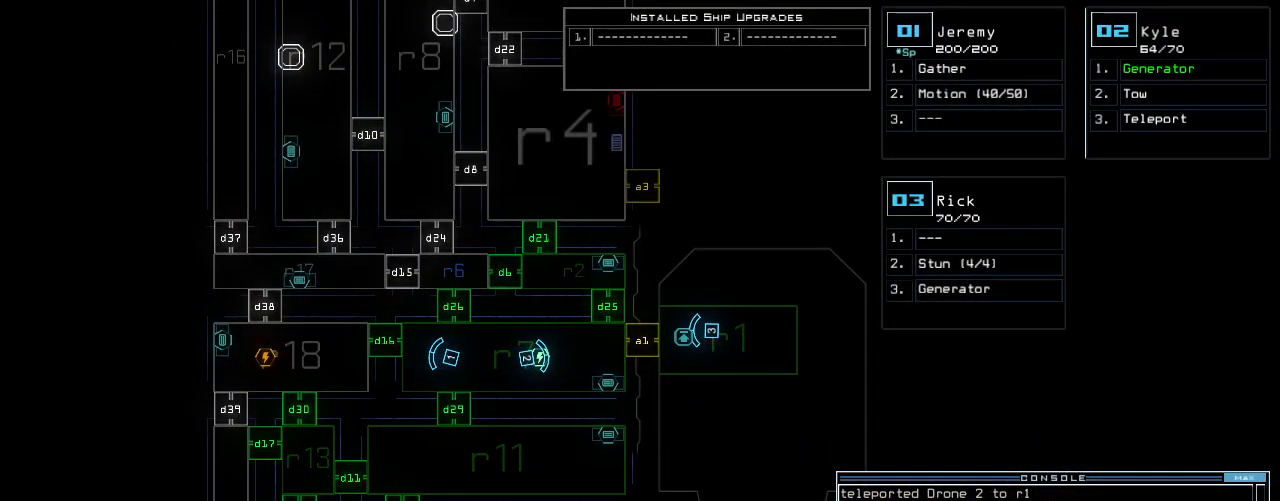
{"keys": [], "events": []}
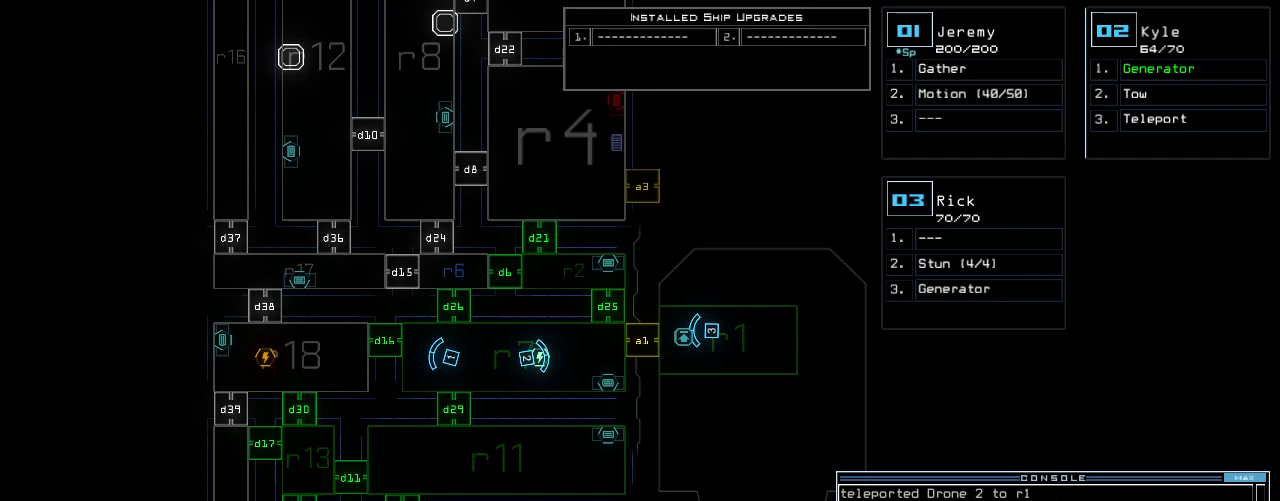
{"keys": [], "events": []}
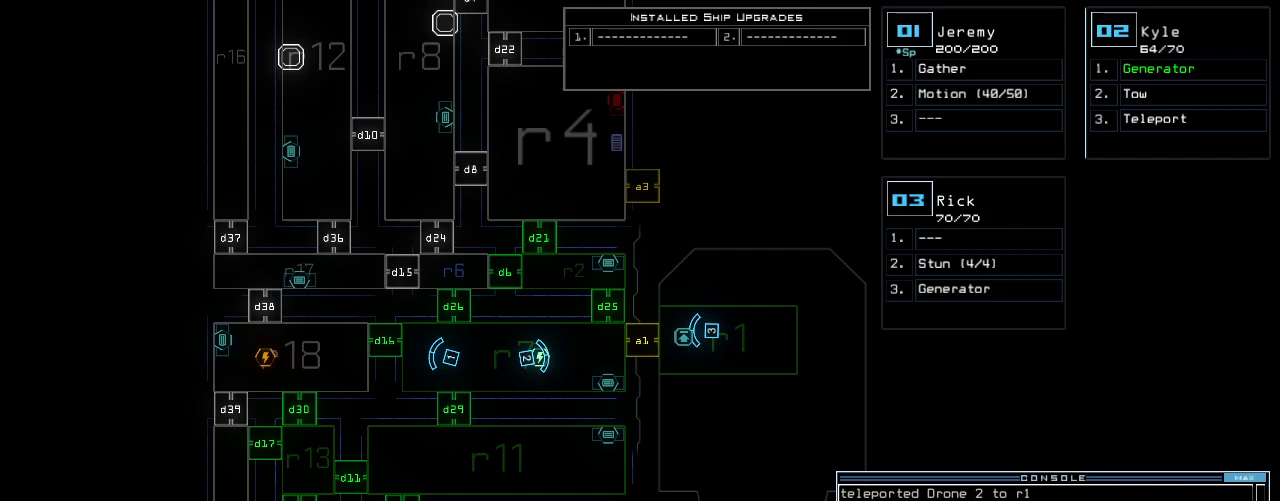
{"keys": ["up"], "events": [[100, "up", "down"]]}
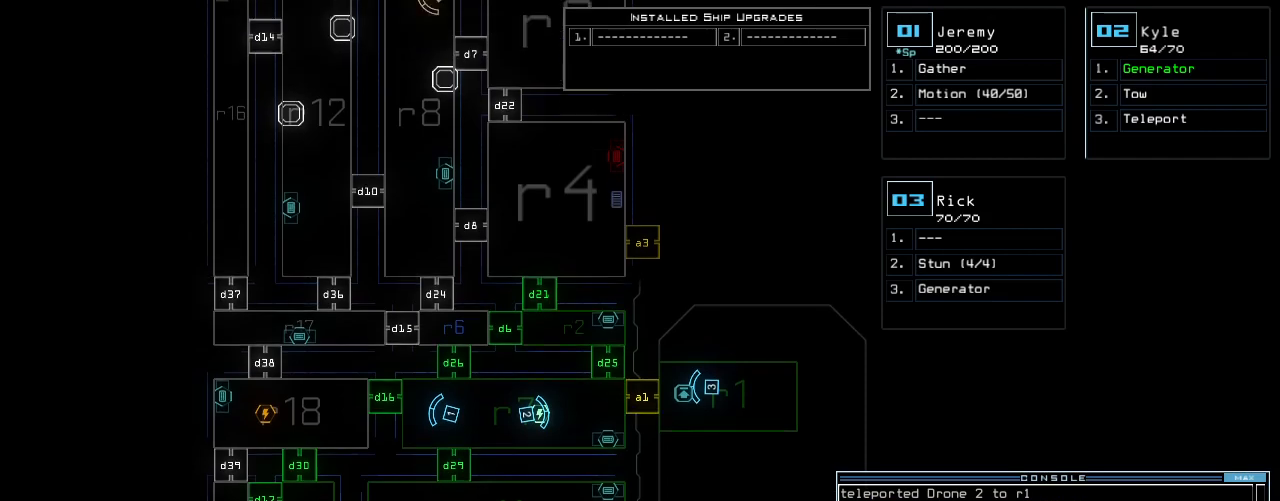
{"keys": ["up"], "events": []}
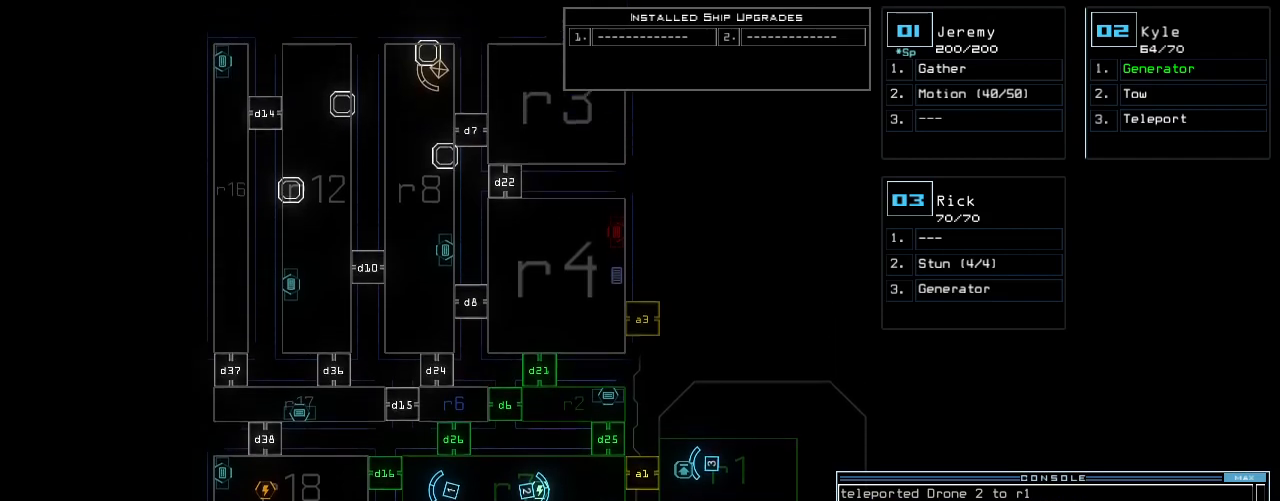
{"keys": ["down"], "events": [[400, "up", "up"], [420, "down", "down"]]}
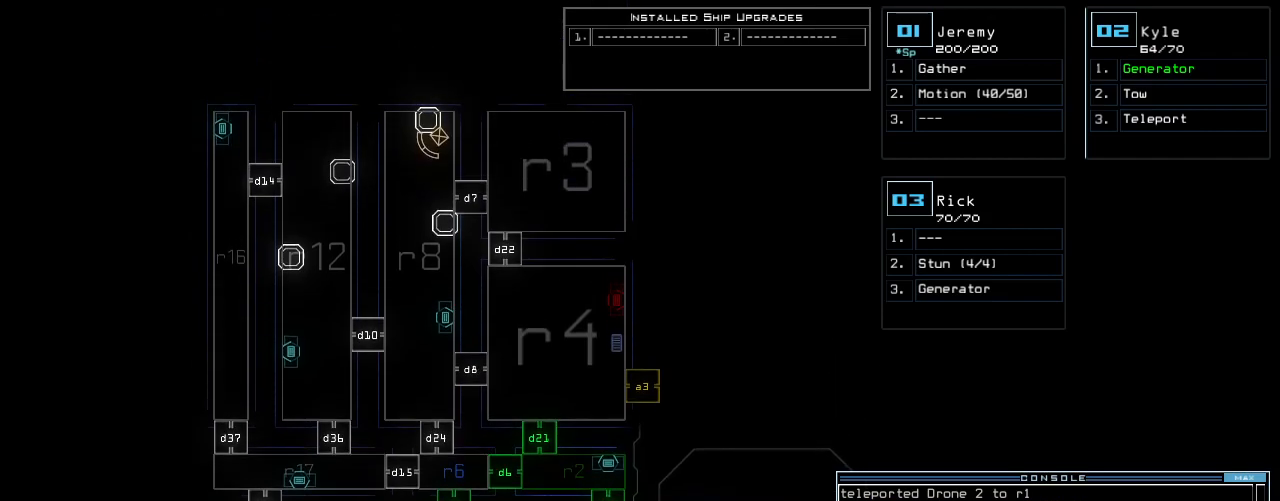
{"keys": ["down"], "events": []}
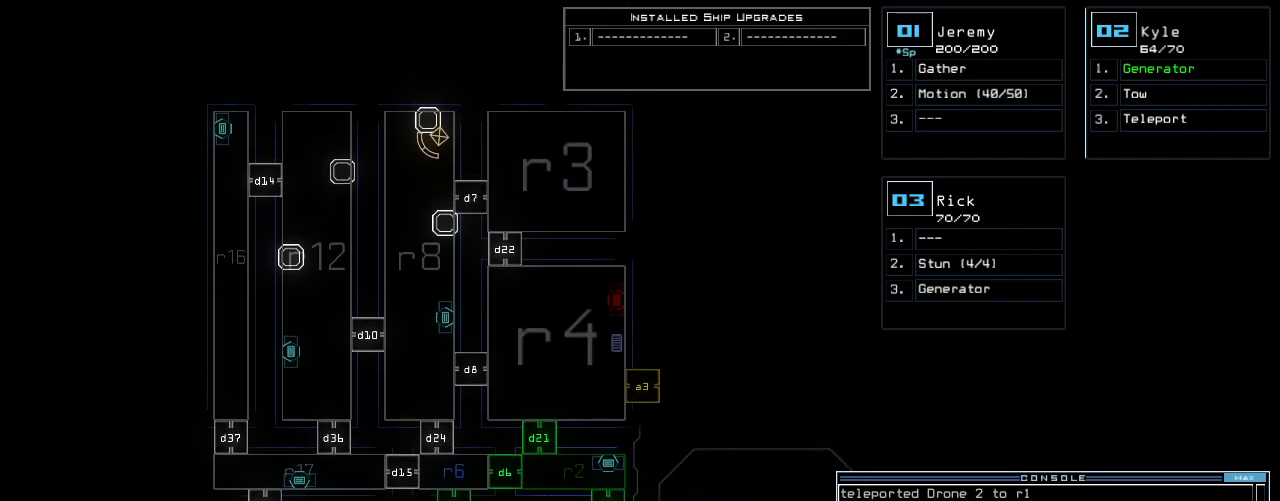
{"keys": ["down"], "events": []}
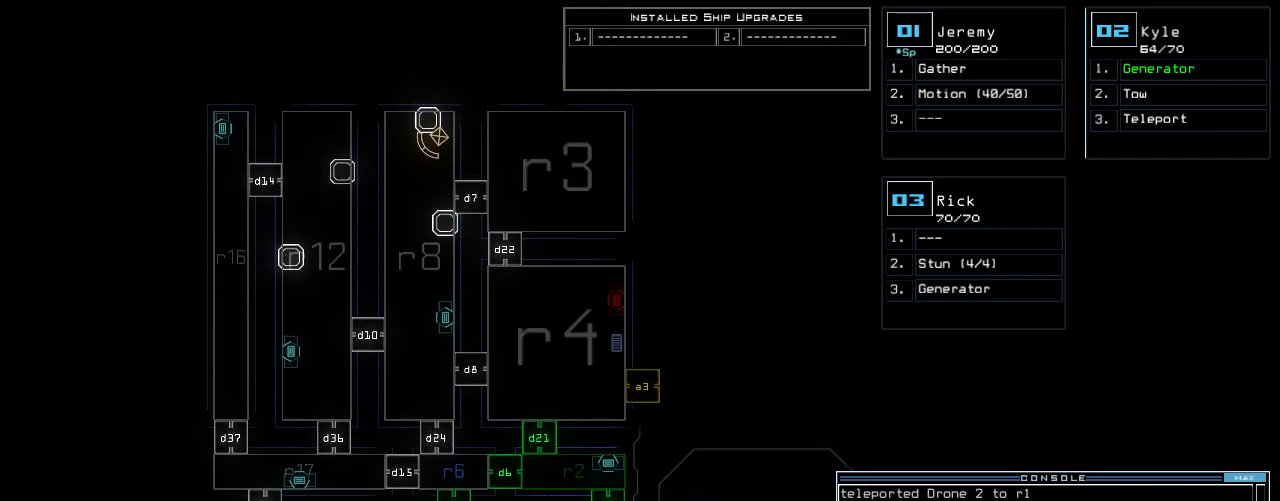
{"keys": ["down"], "events": []}
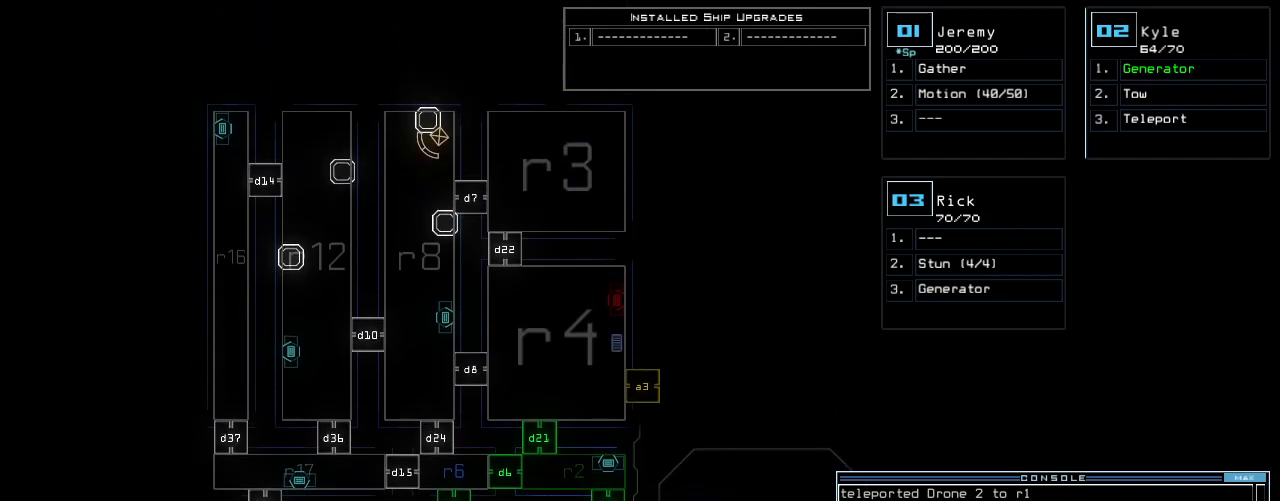
{"keys": ["down"], "events": []}
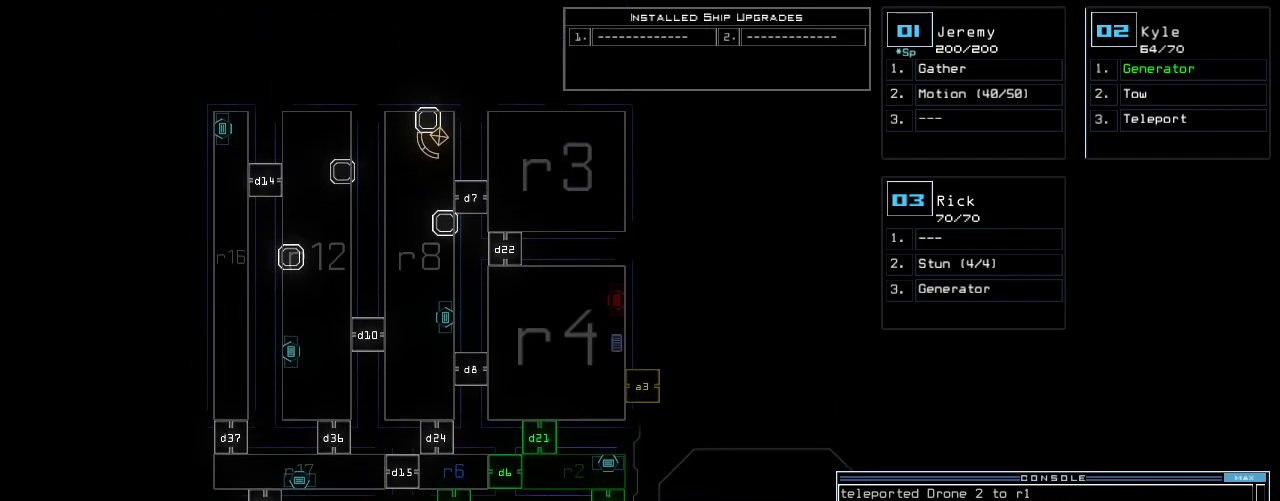
{"keys": ["down"], "events": []}
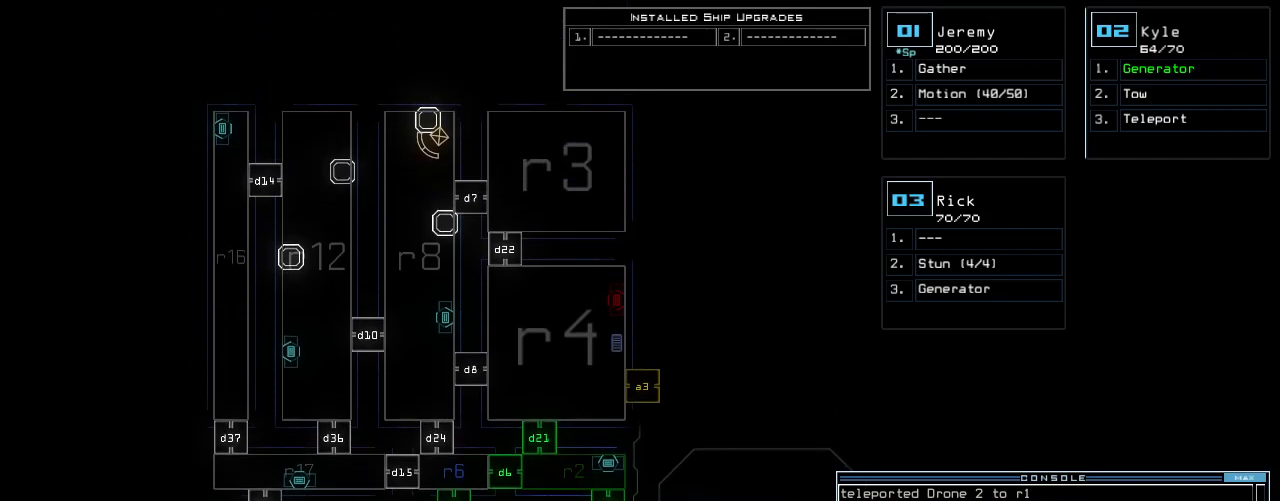
{"keys": ["down"], "events": []}
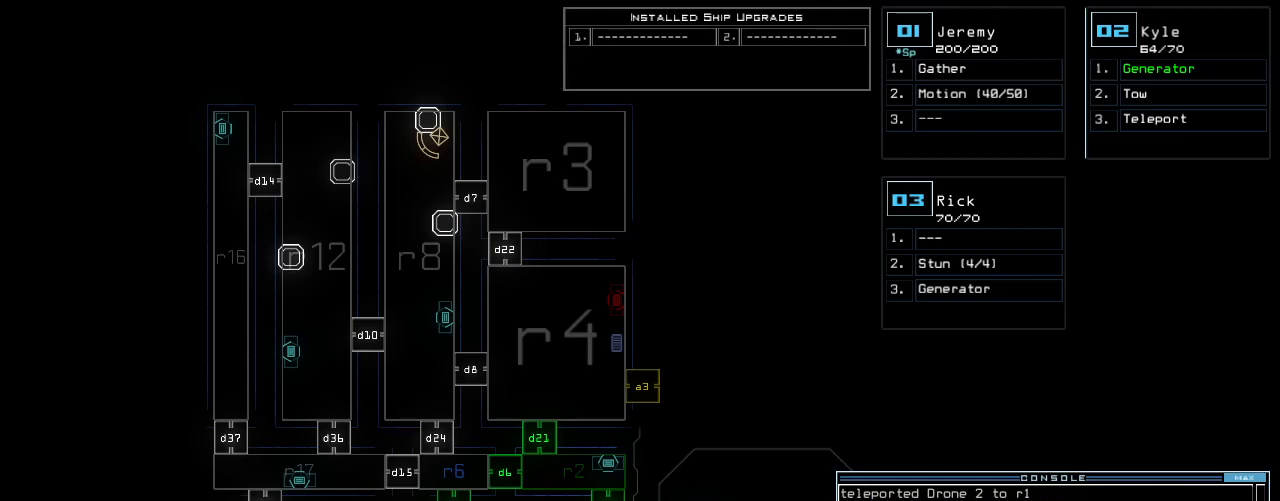
{"keys": ["down"], "events": []}
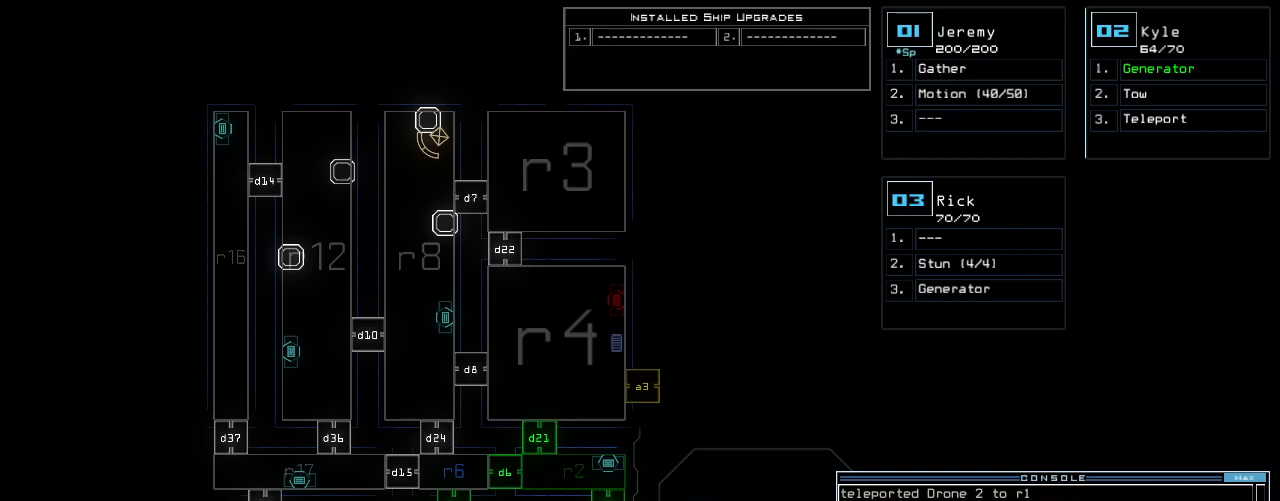
{"keys": ["down"], "events": []}